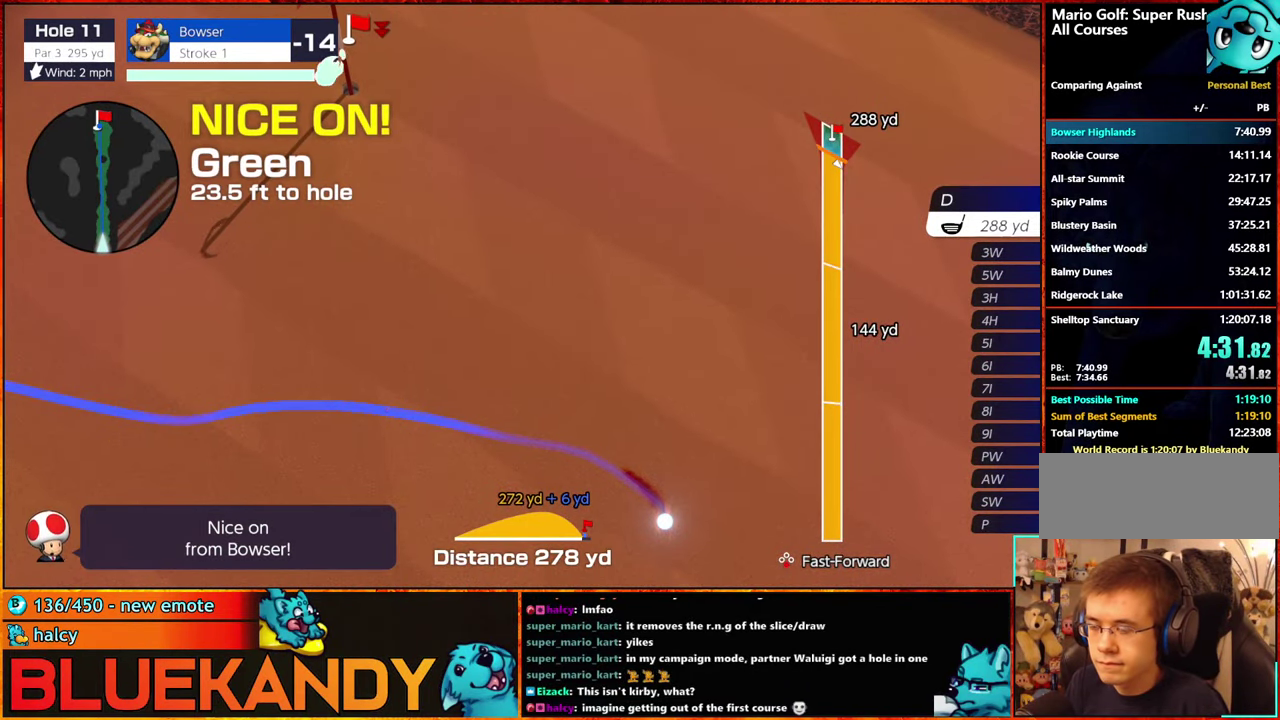
Gameplay with a controller (Nintendo layout); each line is a JSON object with the inputs held at the frame after it. "events" lists button and stick changes between this image and that frame as [ms after this image, input, new state], when the widget could be followed in between. Not read: L3 R3.
{"buttons": ["B"], "left_stick": "center", "right_stick": "center", "events": []}
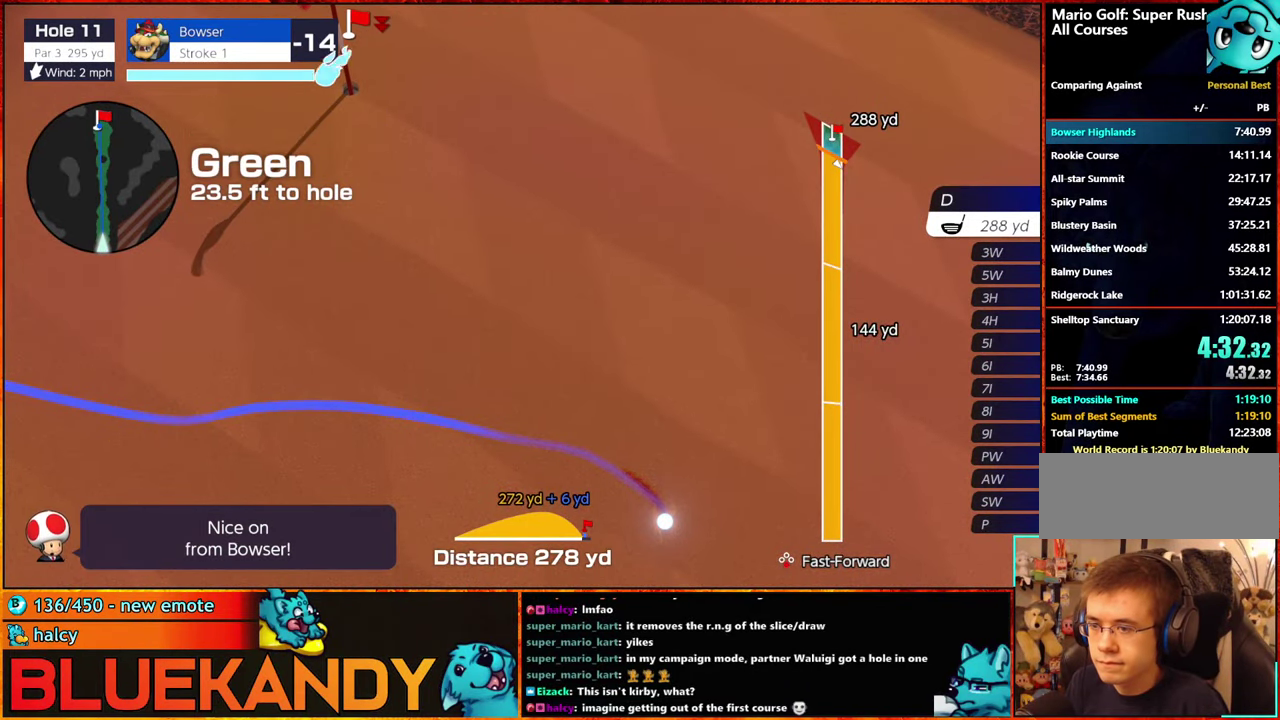
{"buttons": [], "left_stick": "center", "right_stick": "center", "events": [[317, "B", "up"]]}
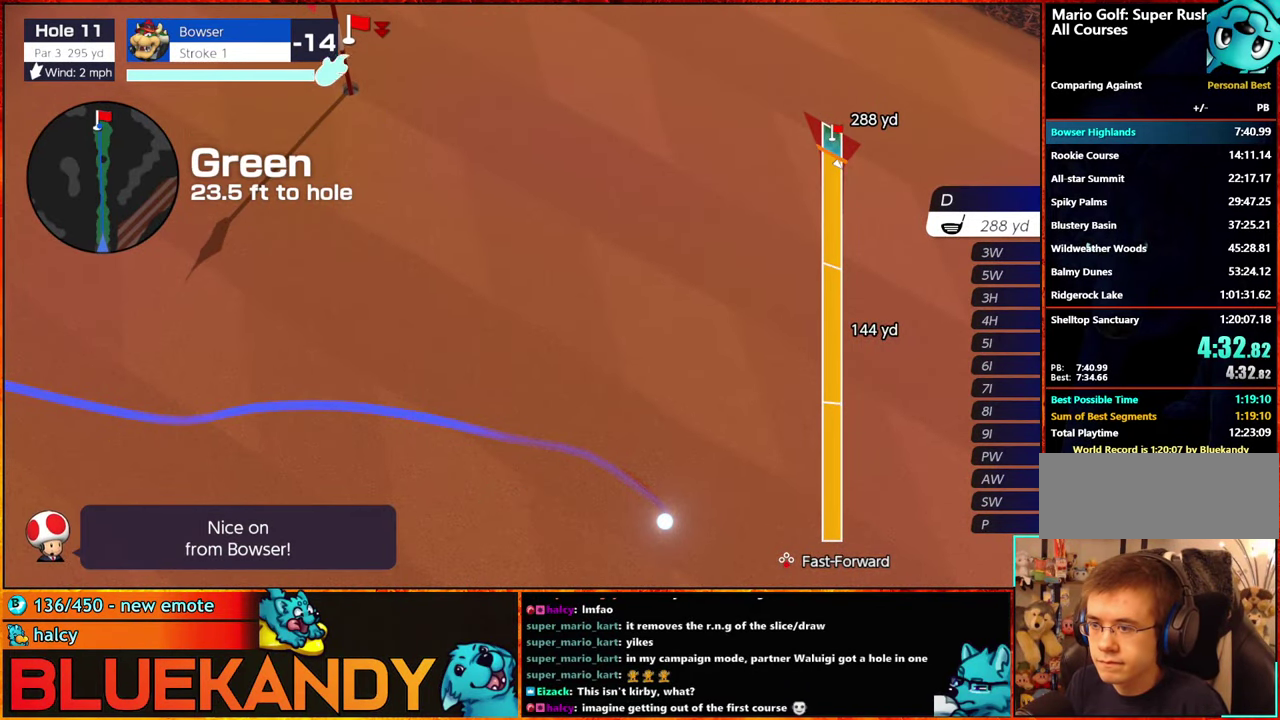
{"buttons": [], "left_stick": "center", "right_stick": "center", "events": []}
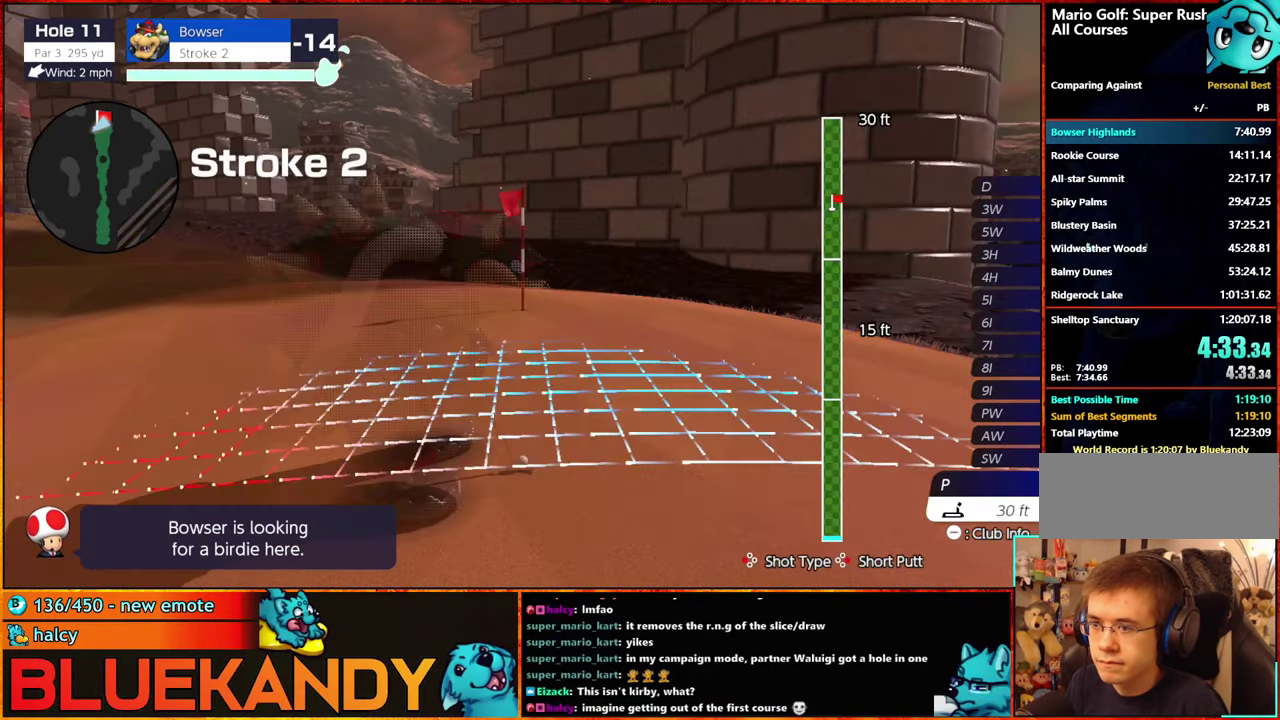
{"buttons": [], "left_stick": "right", "right_stick": "center", "events": [[167, "Y", "down"], [217, "left_stick", "right"], [234, "Y", "up"], [284, "Y", "down"], [334, "Y", "up"]]}
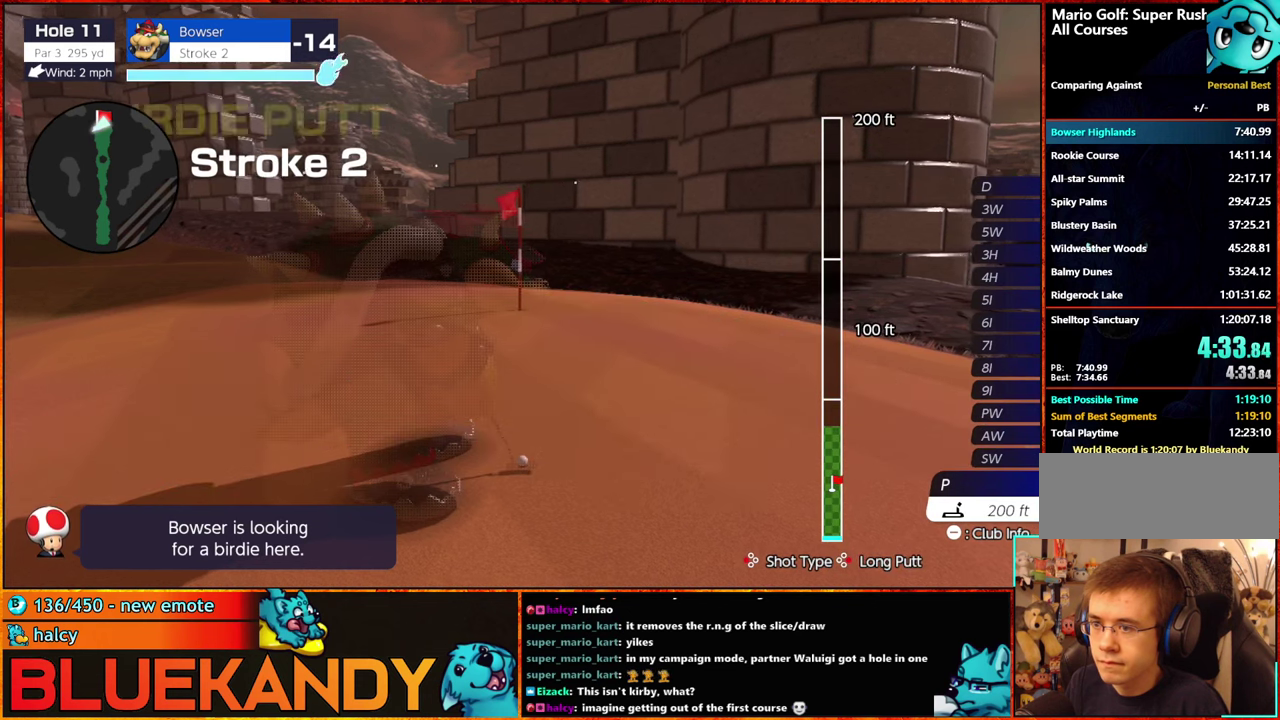
{"buttons": [], "left_stick": "center", "right_stick": "center", "events": [[117, "A", "down"], [150, "left_stick", "center"], [200, "A", "up"], [400, "A", "down"], [484, "A", "up"]]}
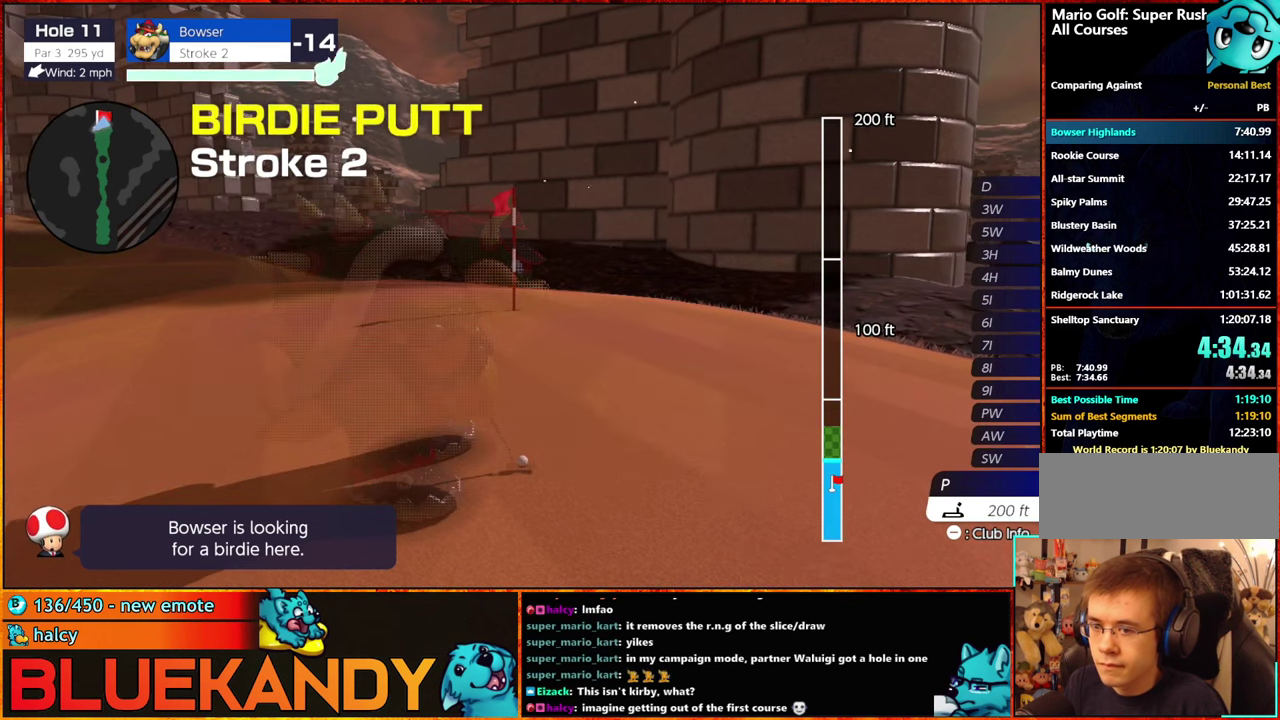
{"buttons": ["B"], "left_stick": "center", "right_stick": "center", "events": [[200, "B", "down"]]}
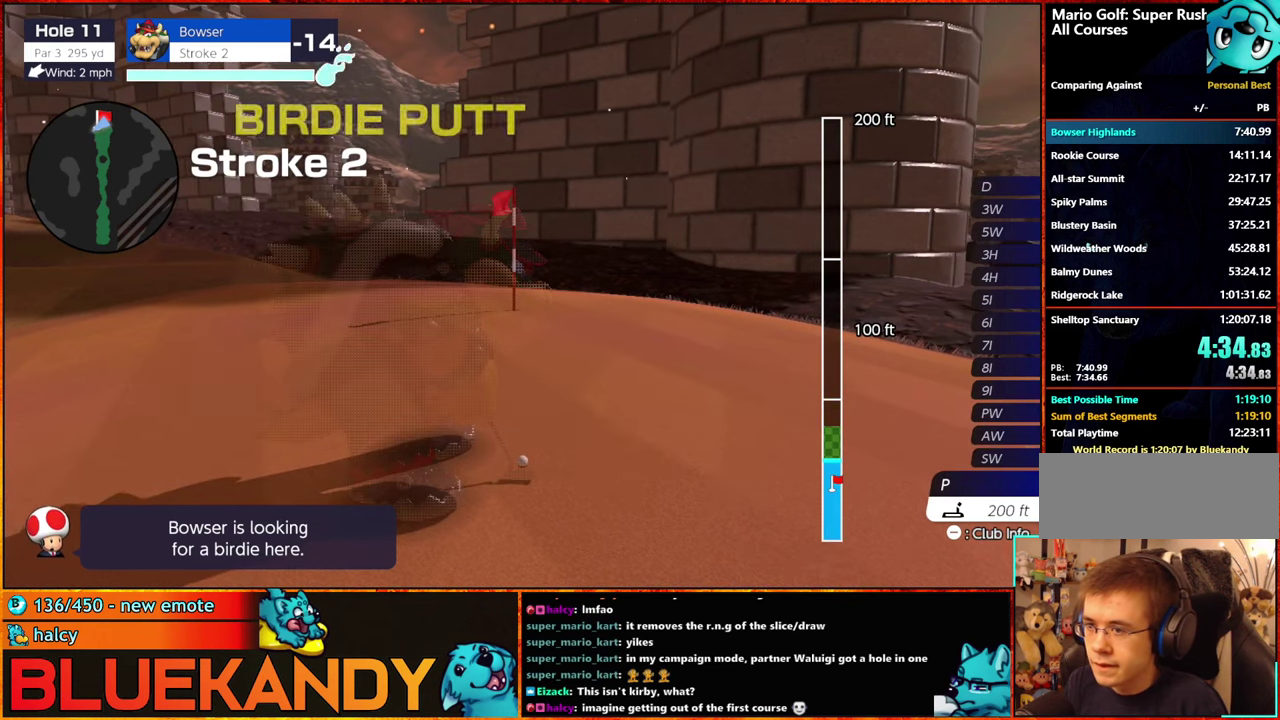
{"buttons": ["B"], "left_stick": "center", "right_stick": "center", "events": []}
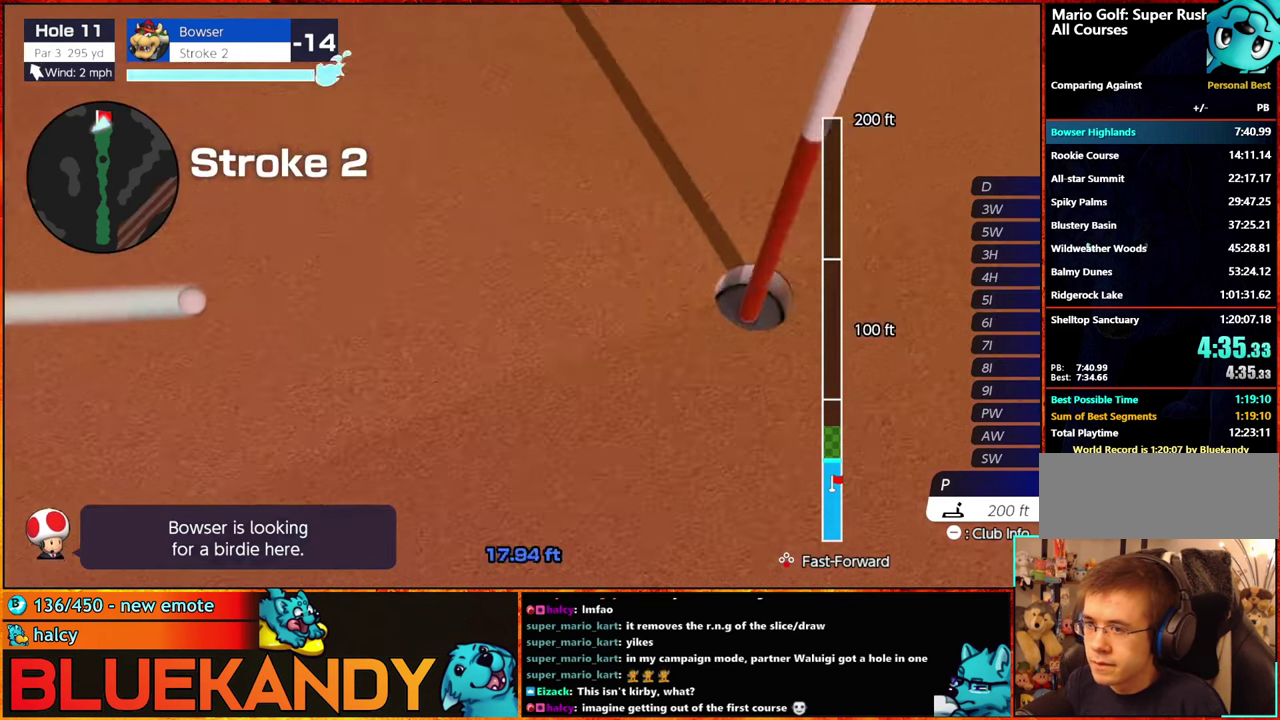
{"buttons": ["B"], "left_stick": "center", "right_stick": "center", "events": []}
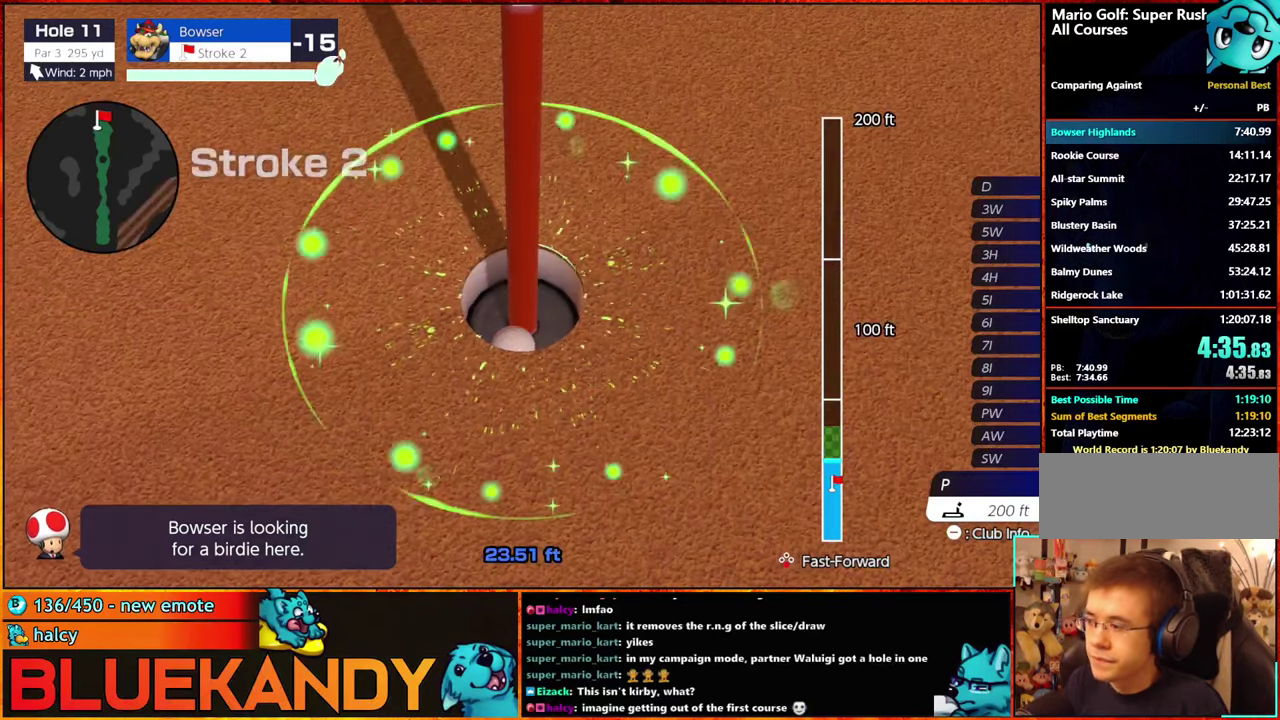
{"buttons": ["B"], "left_stick": "center", "right_stick": "center", "events": []}
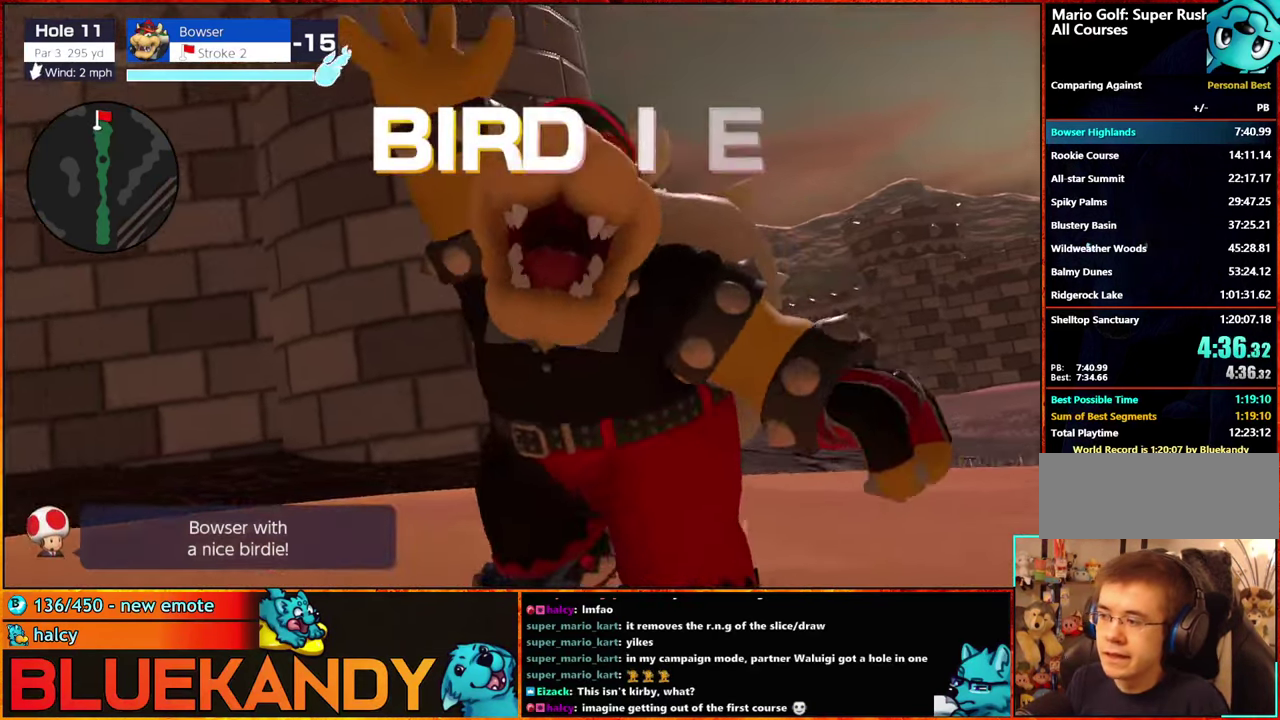
{"buttons": ["B"], "left_stick": "center", "right_stick": "center", "events": []}
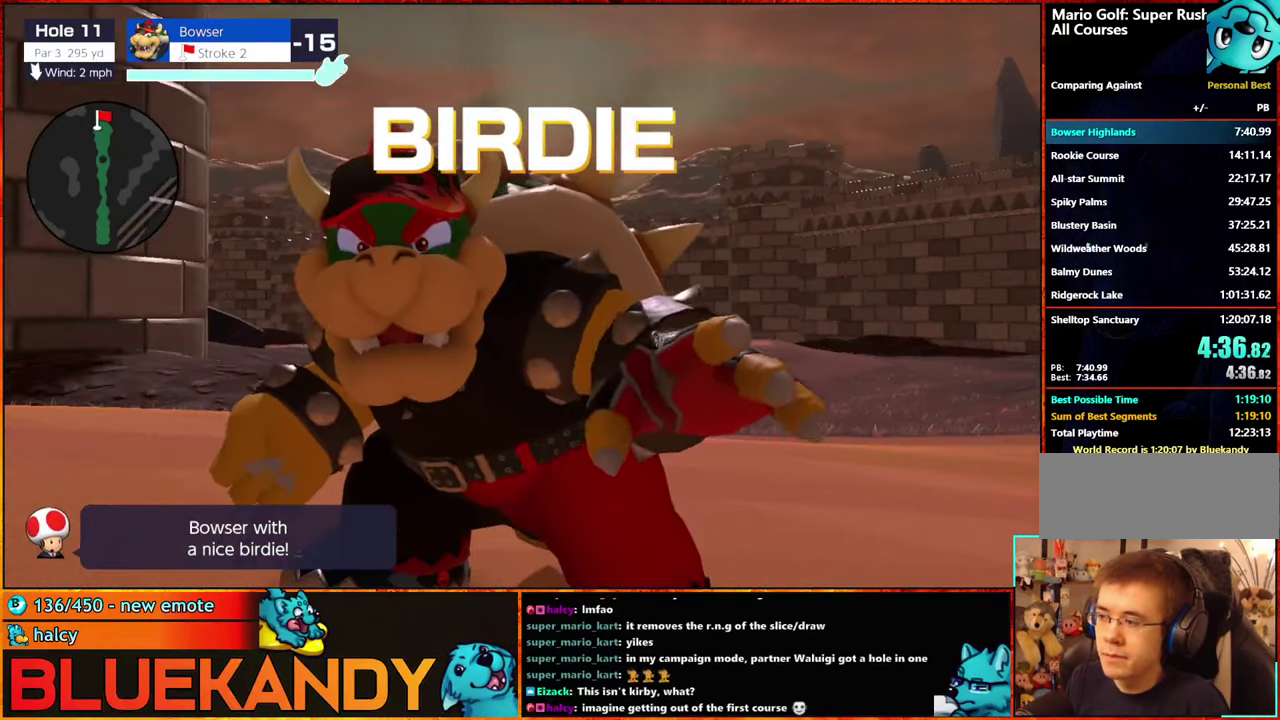
{"buttons": ["B"], "left_stick": "center", "right_stick": "center", "events": []}
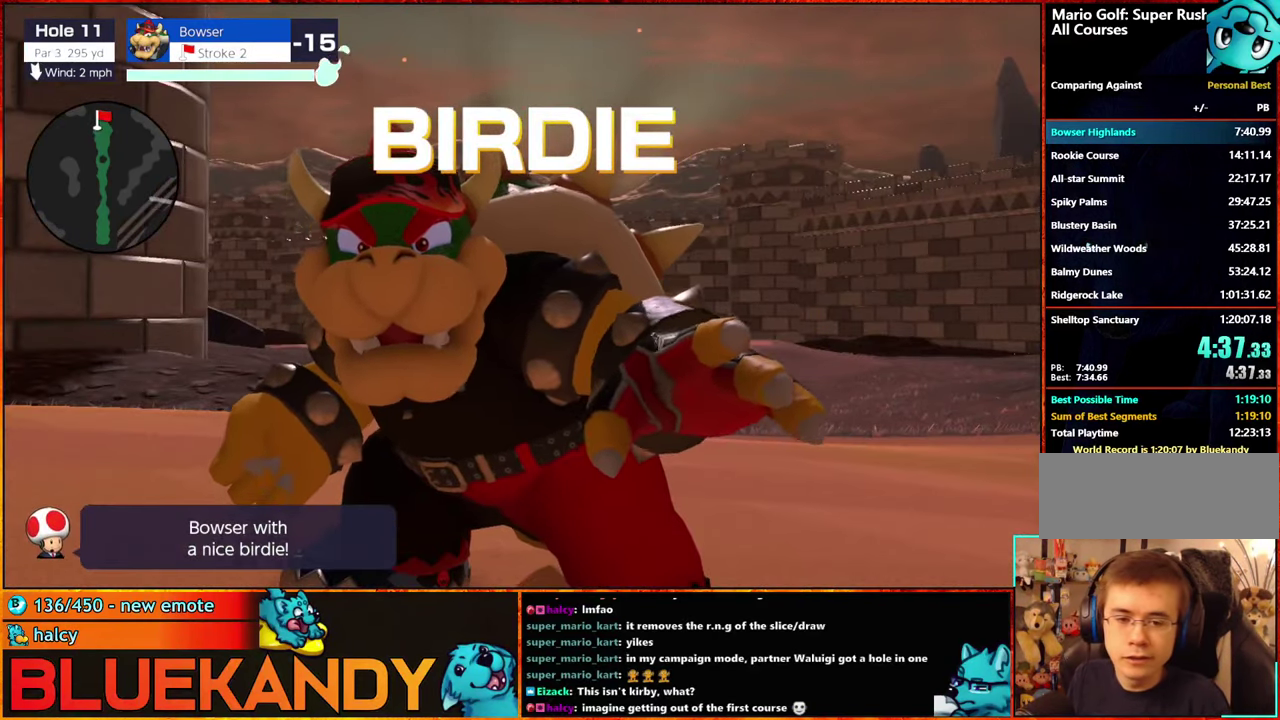
{"buttons": ["B"], "left_stick": "center", "right_stick": "center", "events": []}
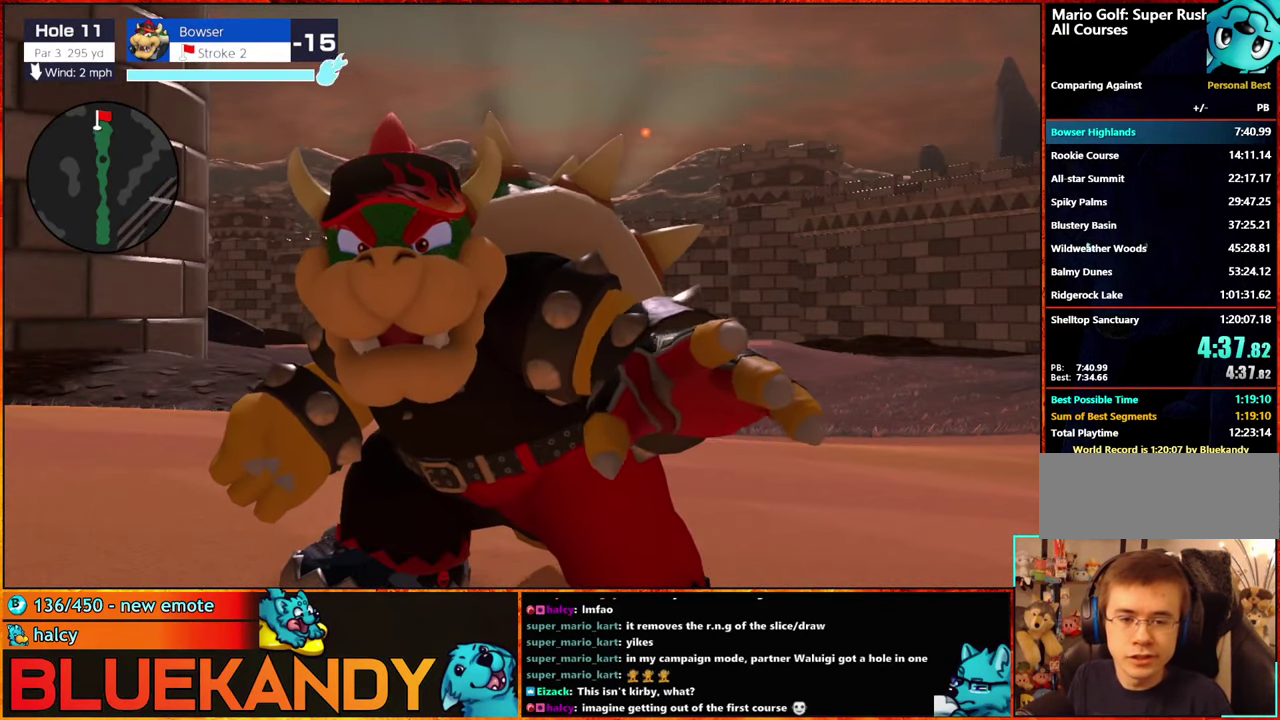
{"buttons": [], "left_stick": "center", "right_stick": "center", "events": [[284, "B", "up"]]}
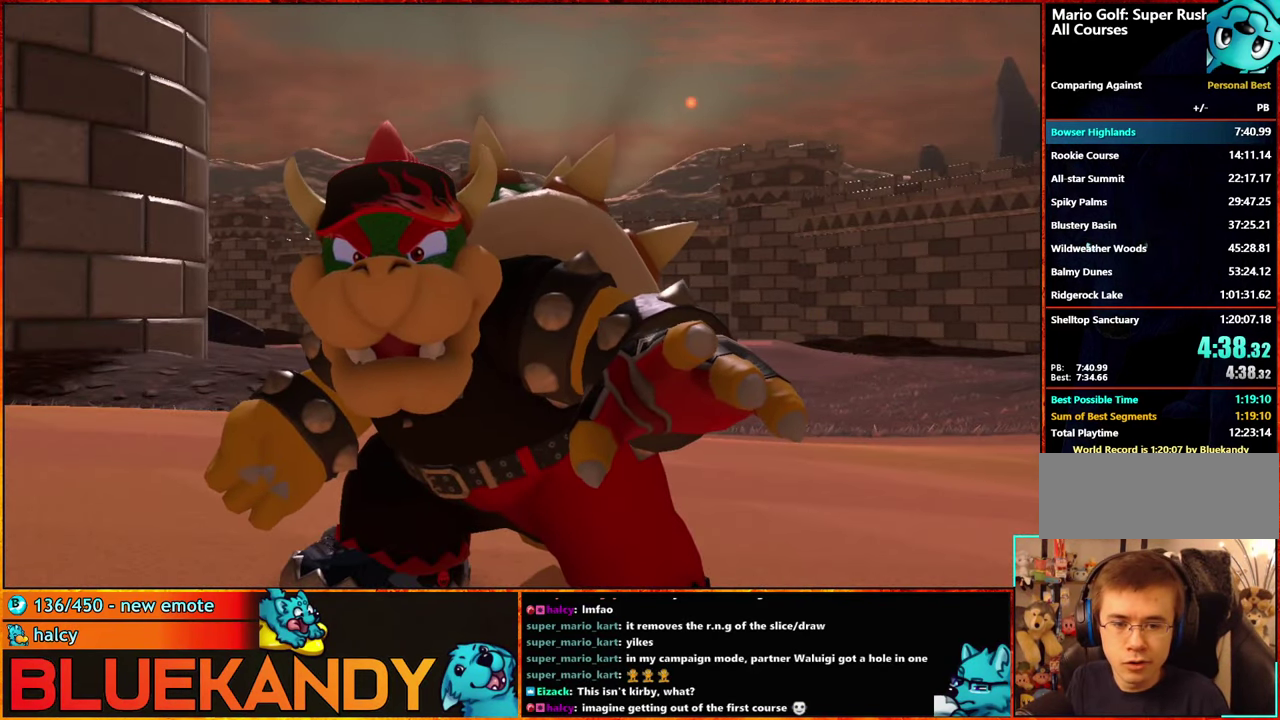
{"buttons": ["A", "B"], "left_stick": "center", "right_stick": "center", "events": [[84, "A", "down"], [134, "B", "down"], [167, "A", "up"], [184, "B", "up"], [283, "A", "down"], [283, "B", "down"], [350, "A", "up"], [366, "B", "up"], [483, "A", "down"], [483, "B", "down"]]}
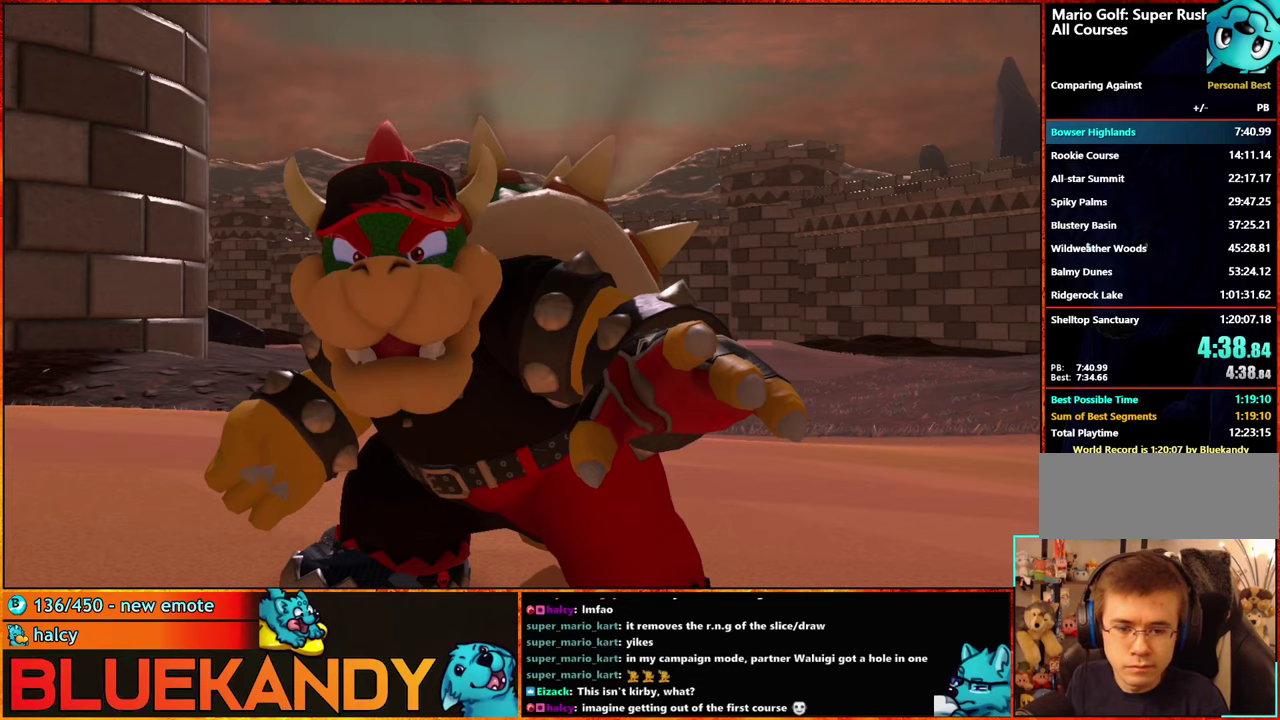
{"buttons": [], "left_stick": "center", "right_stick": "center", "events": [[33, "A", "up"], [33, "B", "up"], [166, "A", "down"], [166, "B", "down"], [233, "A", "up"], [250, "B", "up"], [350, "A", "down"], [416, "A", "up"]]}
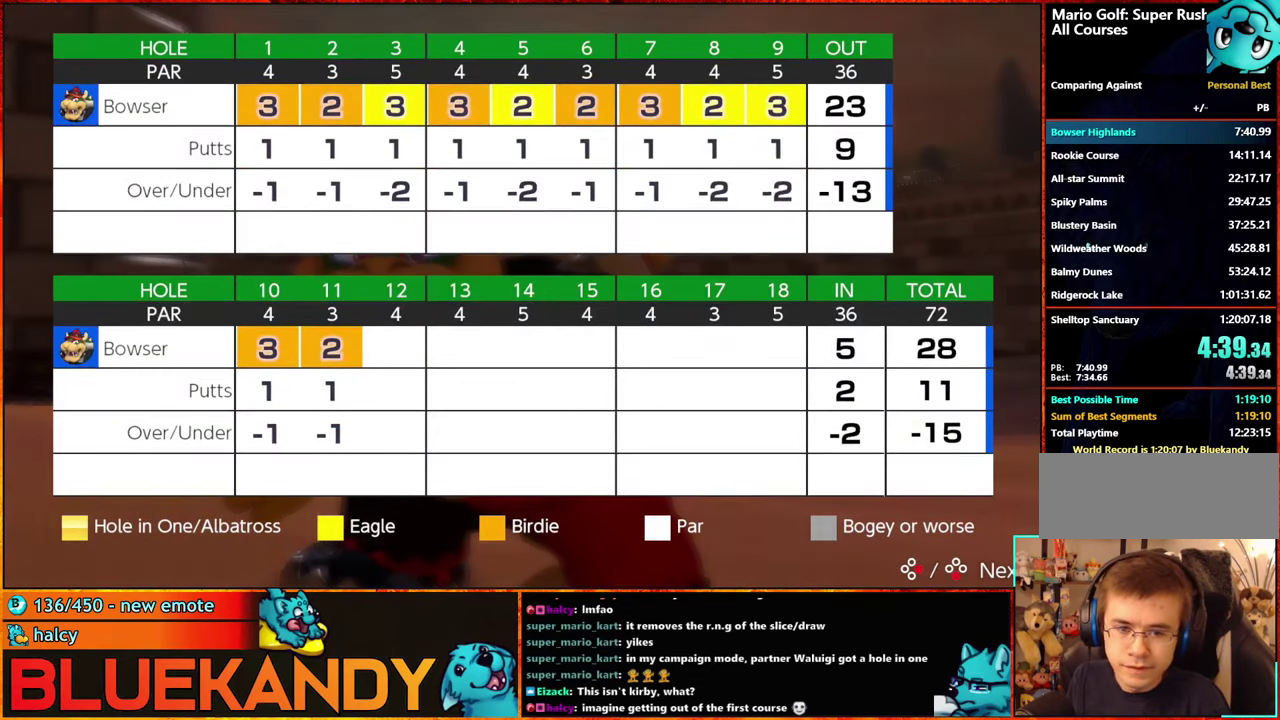
{"buttons": ["A"], "left_stick": "center", "right_stick": "center", "events": [[66, "A", "down"], [116, "A", "up"], [233, "A", "down"], [316, "A", "up"], [400, "A", "down"]]}
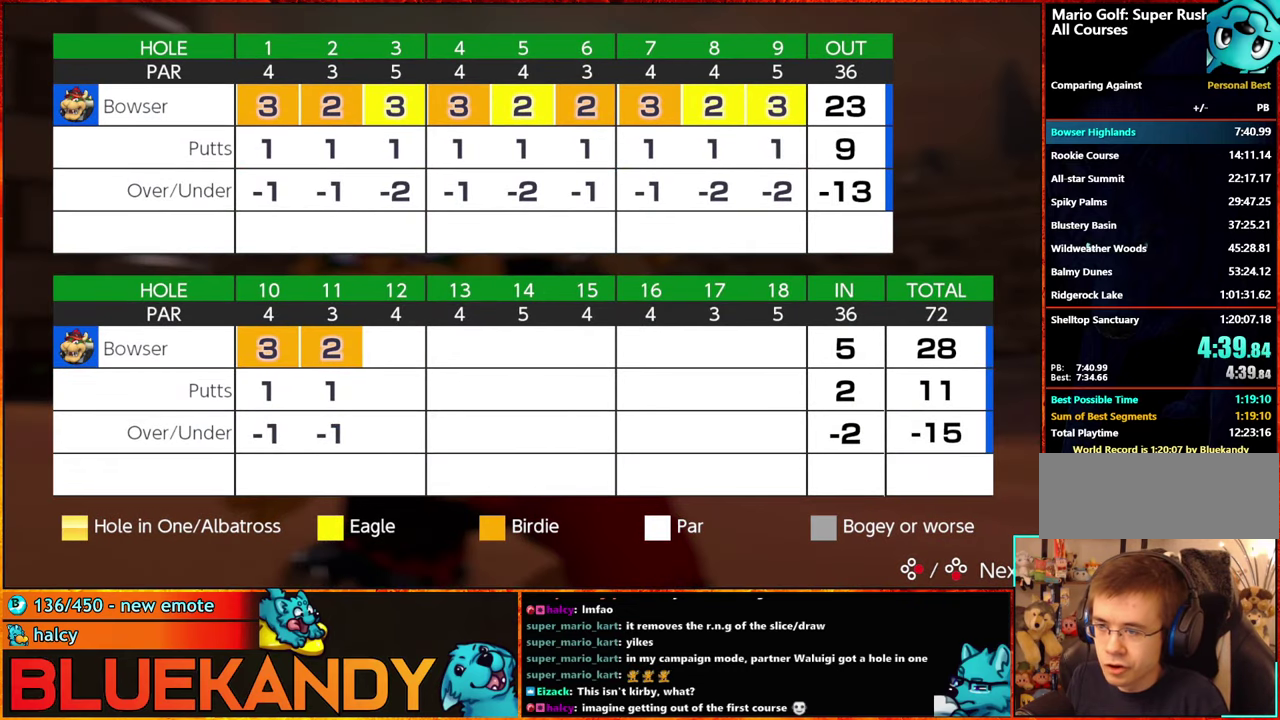
{"buttons": ["A", "B"], "left_stick": "center", "right_stick": "center", "events": [[16, "A", "up"], [100, "A", "down"], [133, "B", "down"], [200, "A", "up"], [200, "B", "up"], [283, "A", "down"], [300, "B", "down"], [383, "A", "up"], [383, "B", "up"], [450, "A", "down"], [483, "B", "down"]]}
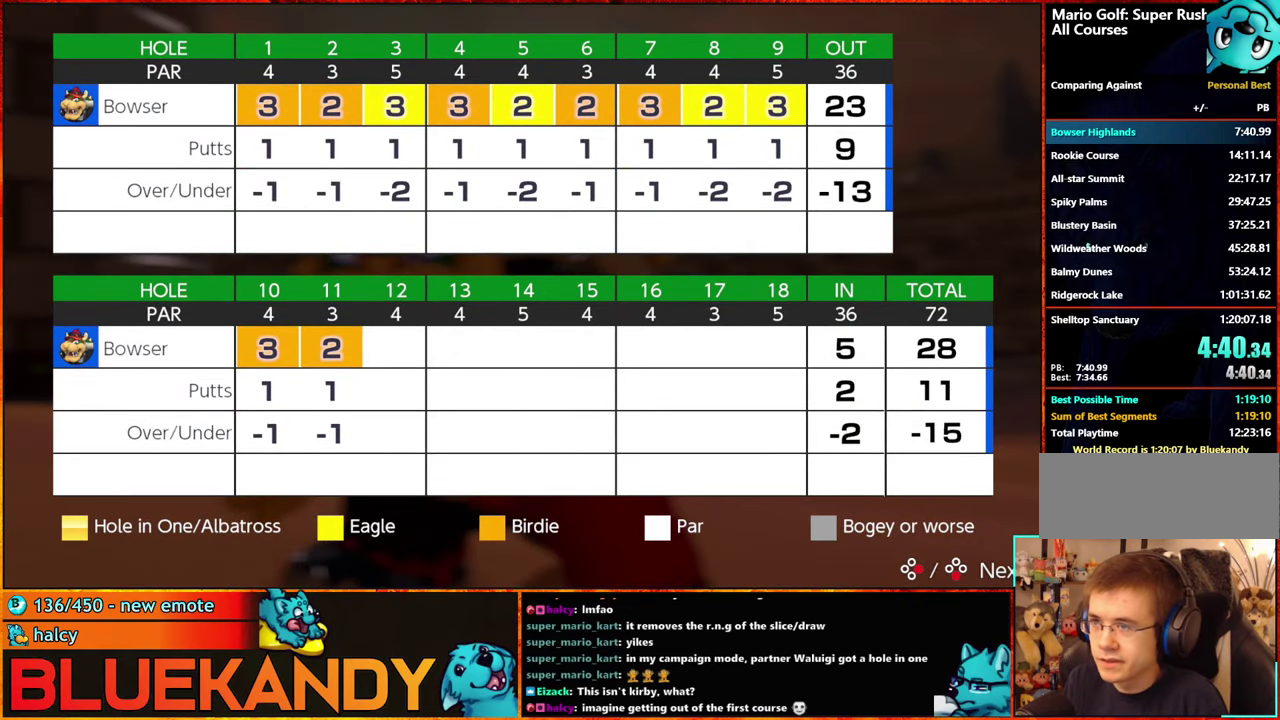
{"buttons": [], "left_stick": "center", "right_stick": "center", "events": [[66, "A", "up"], [66, "B", "up"], [150, "A", "down"], [183, "B", "down"], [233, "B", "up"], [266, "A", "up"], [383, "A", "down"], [433, "A", "up"]]}
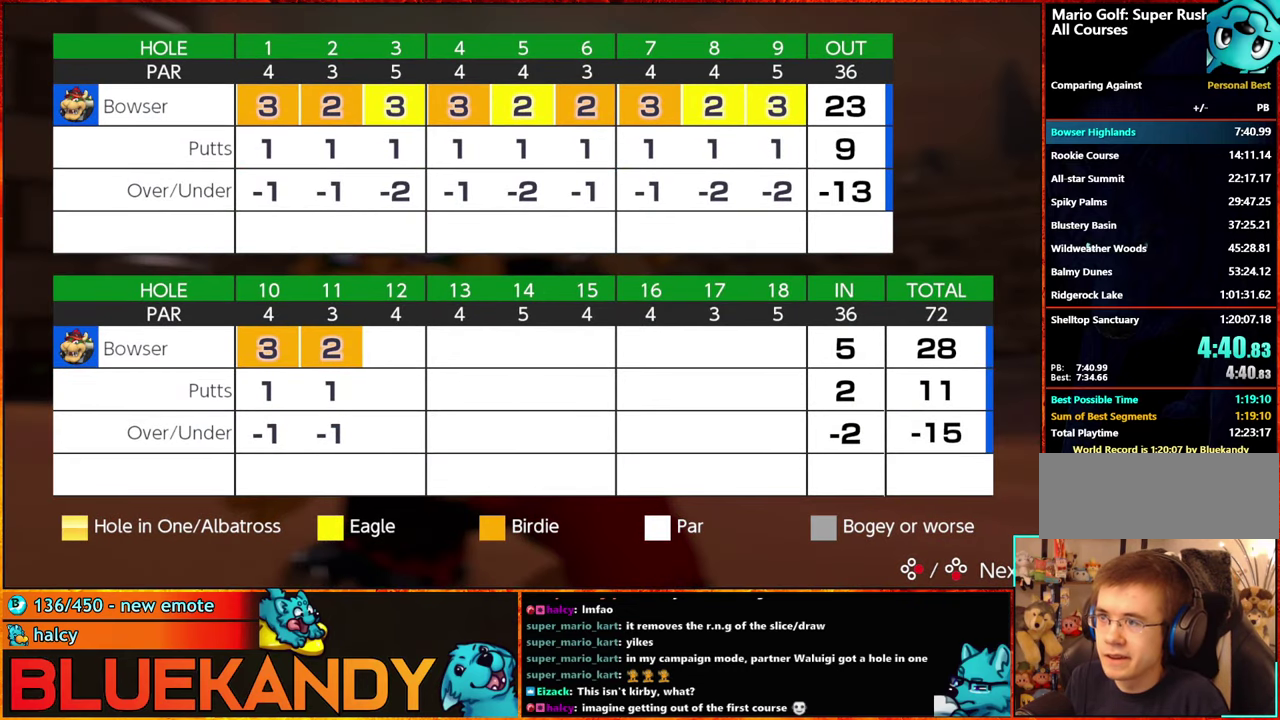
{"buttons": [], "left_stick": "center", "right_stick": "center", "events": []}
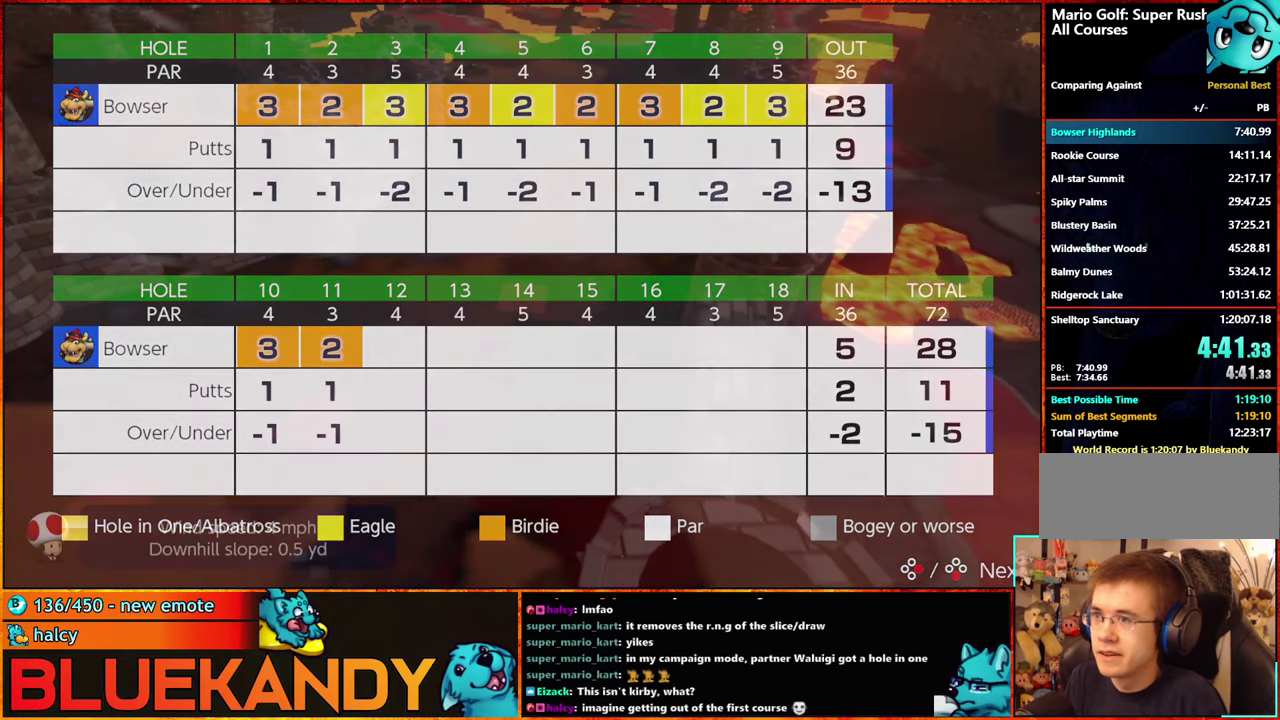
{"buttons": [], "left_stick": "center", "right_stick": "center", "events": [[50, "A", "down"], [133, "A", "up"], [216, "A", "down"], [216, "B", "down"], [266, "A", "up"], [266, "B", "up"], [350, "A", "down"], [366, "B", "down"], [433, "A", "up"], [450, "B", "up"]]}
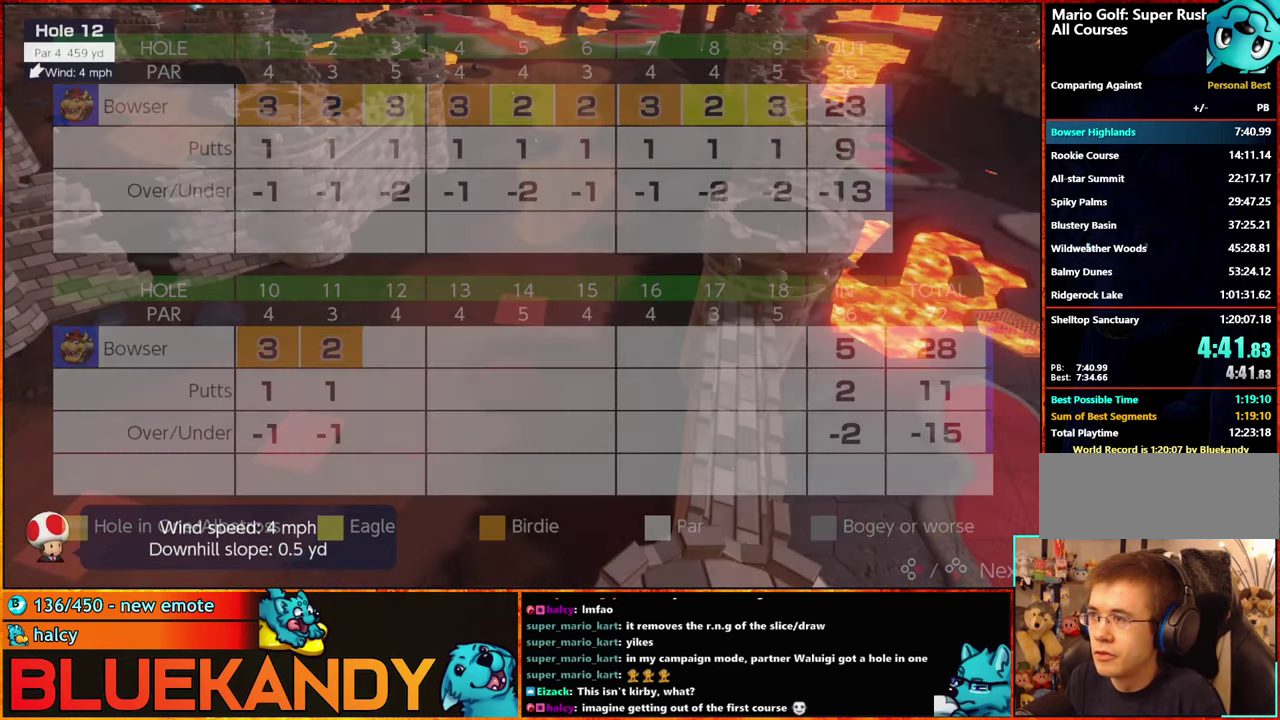
{"buttons": [], "left_stick": "left", "right_stick": "center", "events": [[16, "A", "down"], [33, "B", "down"], [100, "A", "up"], [100, "B", "up"], [166, "A", "down"], [166, "B", "down"], [233, "A", "up"], [266, "B", "up"], [416, "X", "down"], [466, "X", "up"], [466, "left_stick", "left"]]}
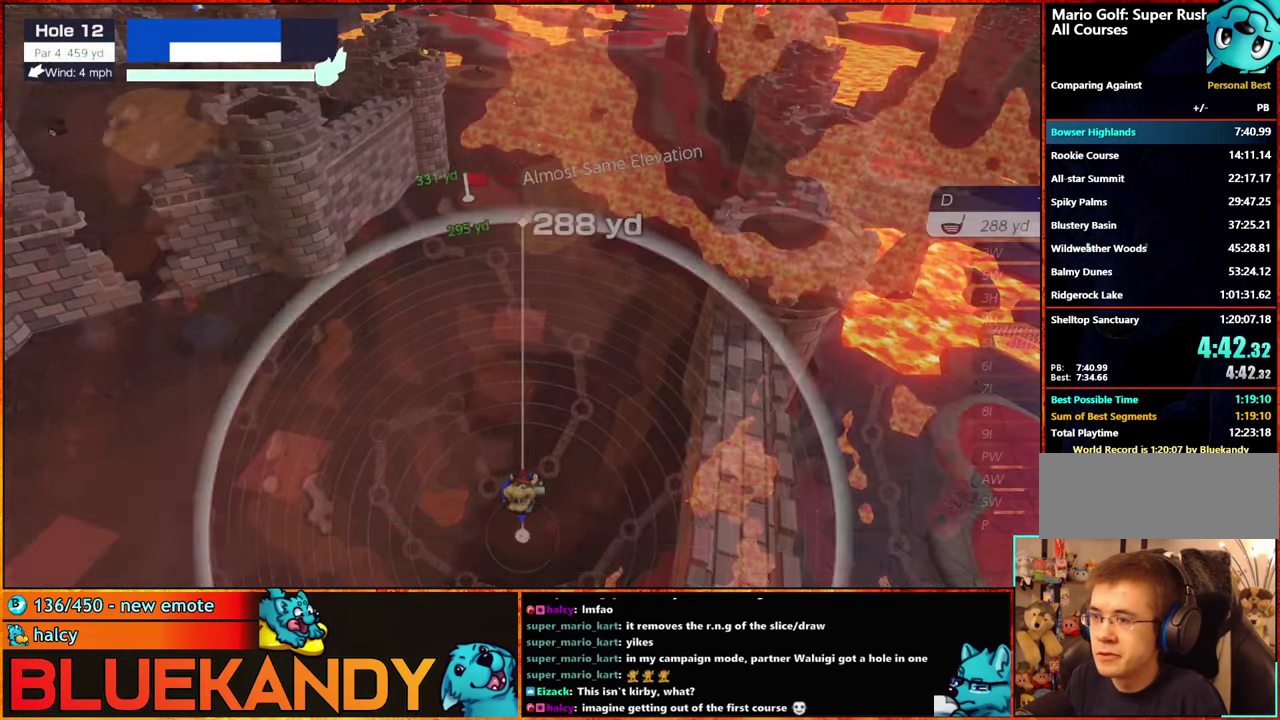
{"buttons": [], "left_stick": "left", "right_stick": "center", "events": []}
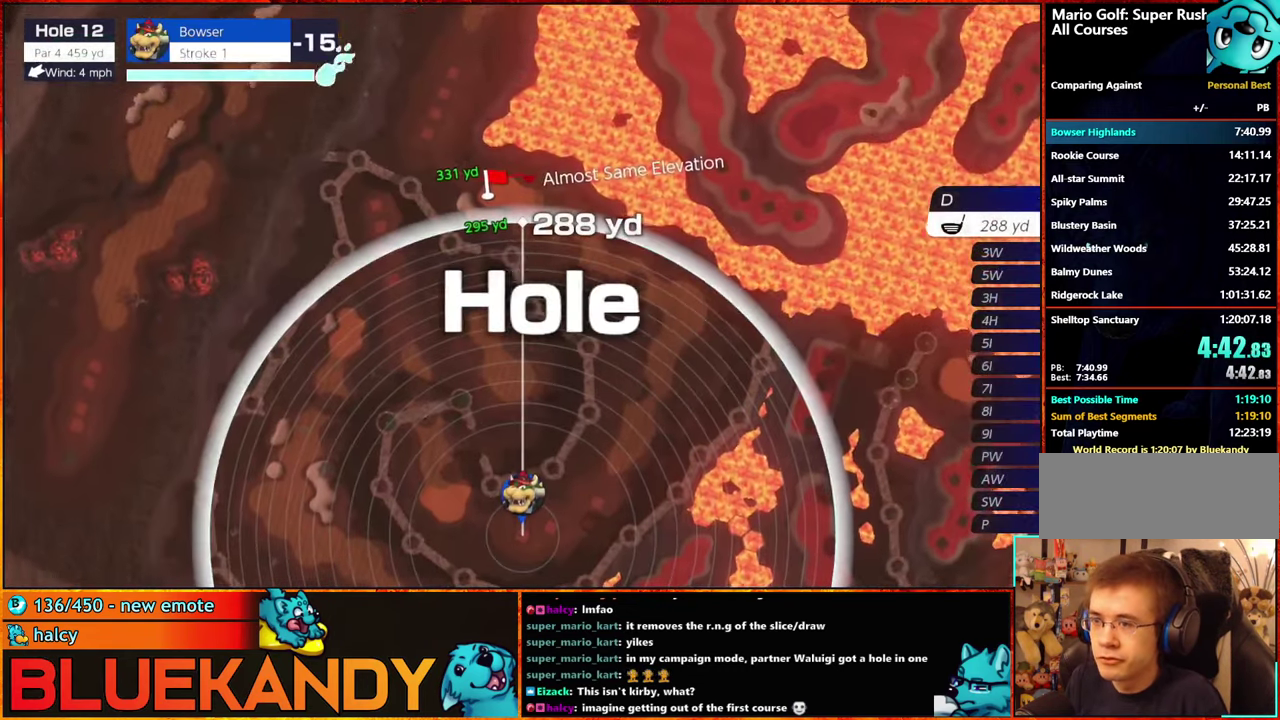
{"buttons": [], "left_stick": "left", "right_stick": "center", "events": [[216, "left_stick", "center"], [433, "left_stick", "left"]]}
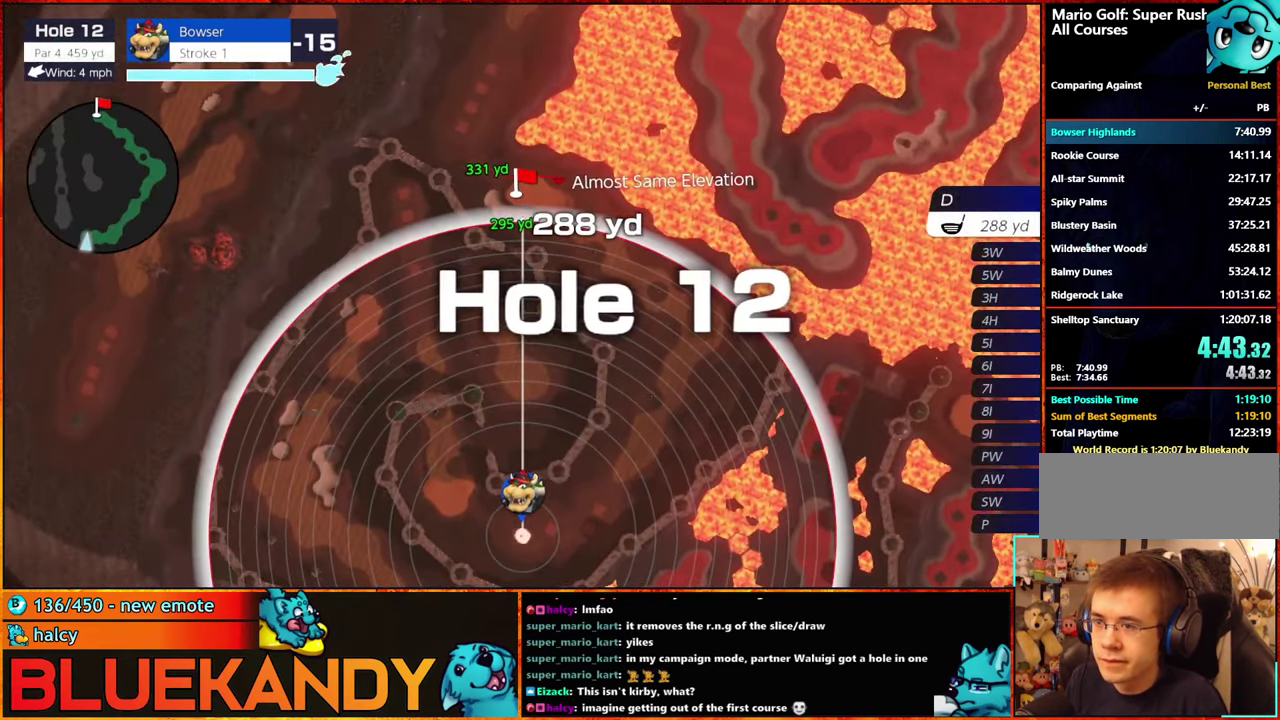
{"buttons": [], "left_stick": "center", "right_stick": "center", "events": [[116, "left_stick", "center"], [350, "left_stick", "left"], [417, "left_stick", "center"]]}
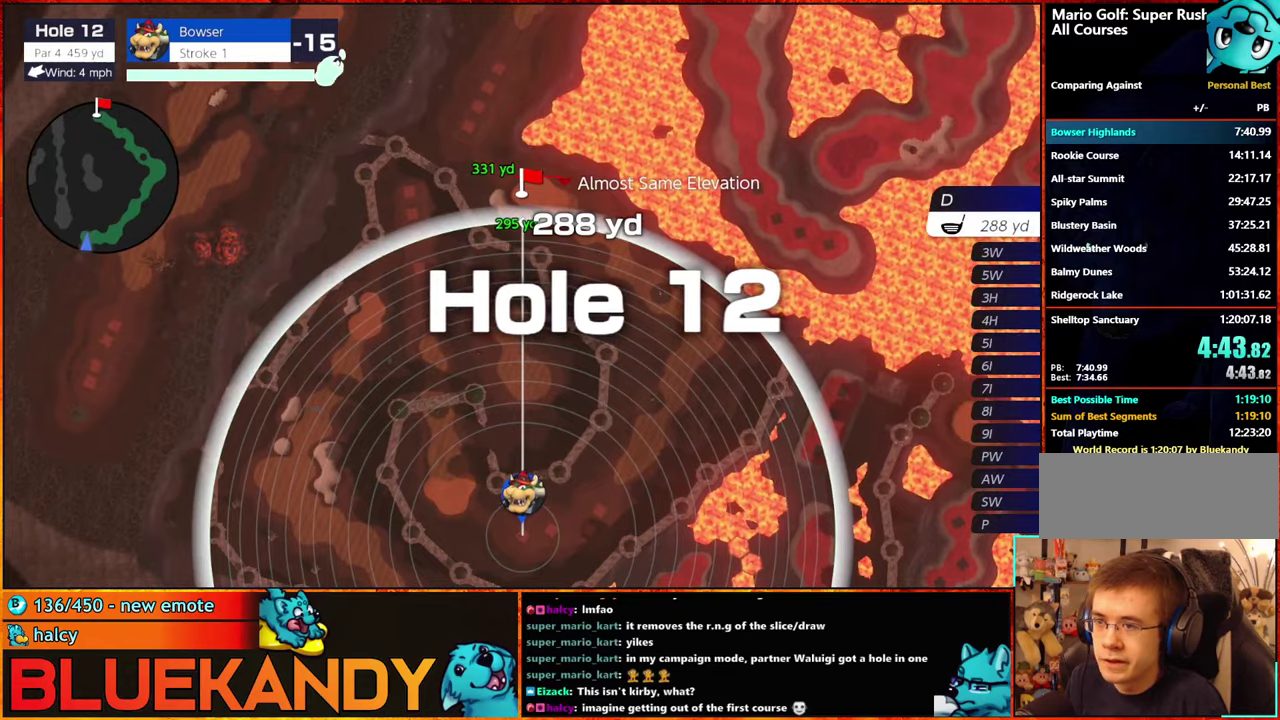
{"buttons": [], "left_stick": "center", "right_stick": "center", "events": []}
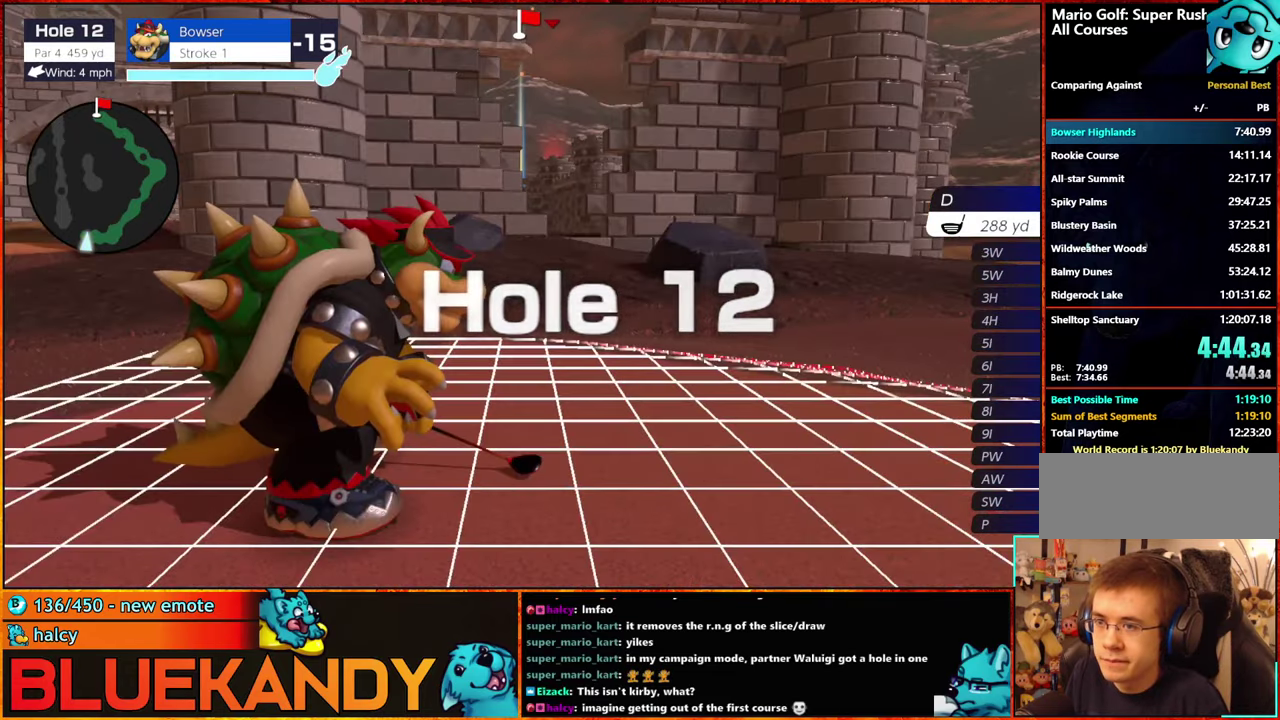
{"buttons": [], "left_stick": "center", "right_stick": "center", "events": [[200, "L1", "down"], [250, "A", "down"], [400, "A", "up"], [433, "L1", "up"]]}
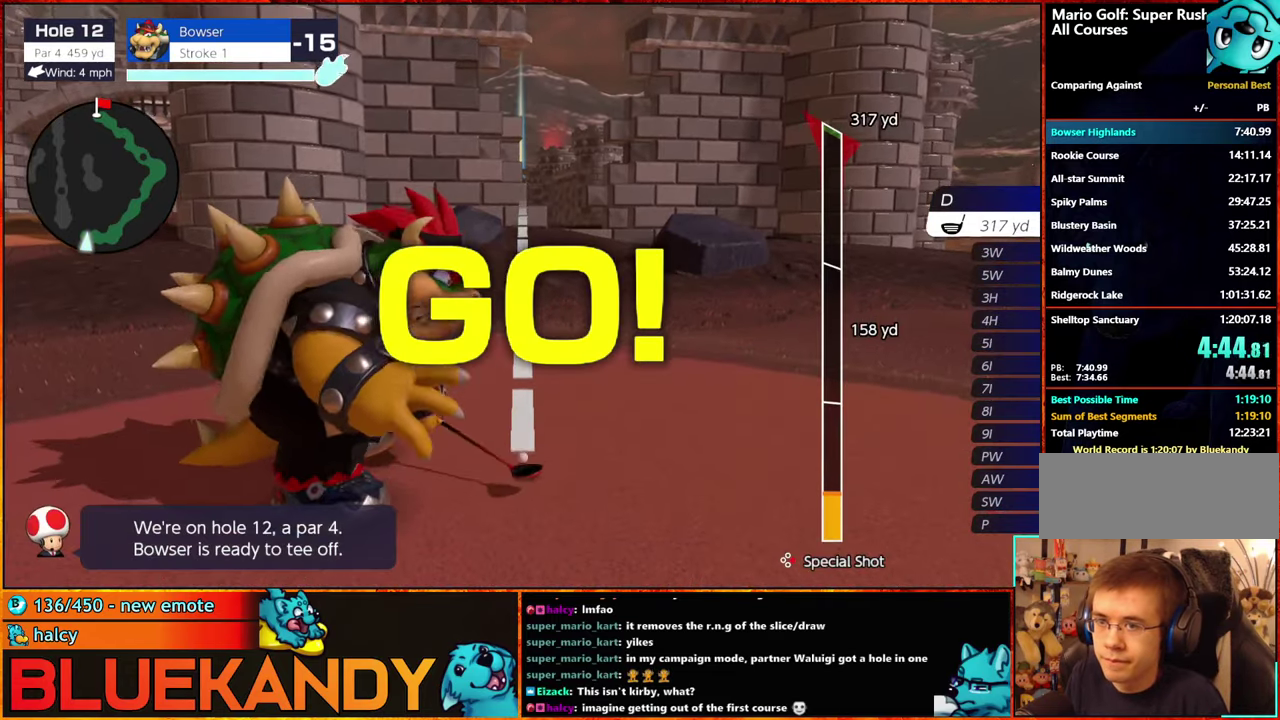
{"buttons": [], "left_stick": "center", "right_stick": "center", "events": []}
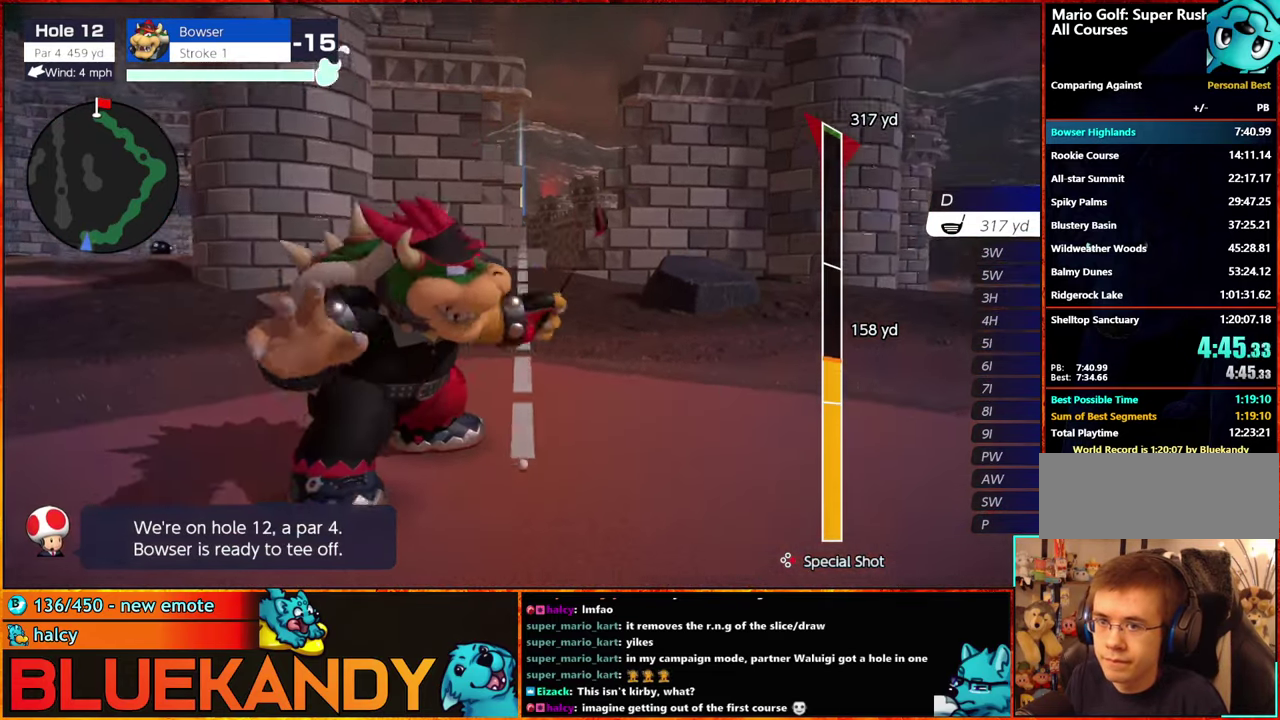
{"buttons": [], "left_stick": "center", "right_stick": "center", "events": []}
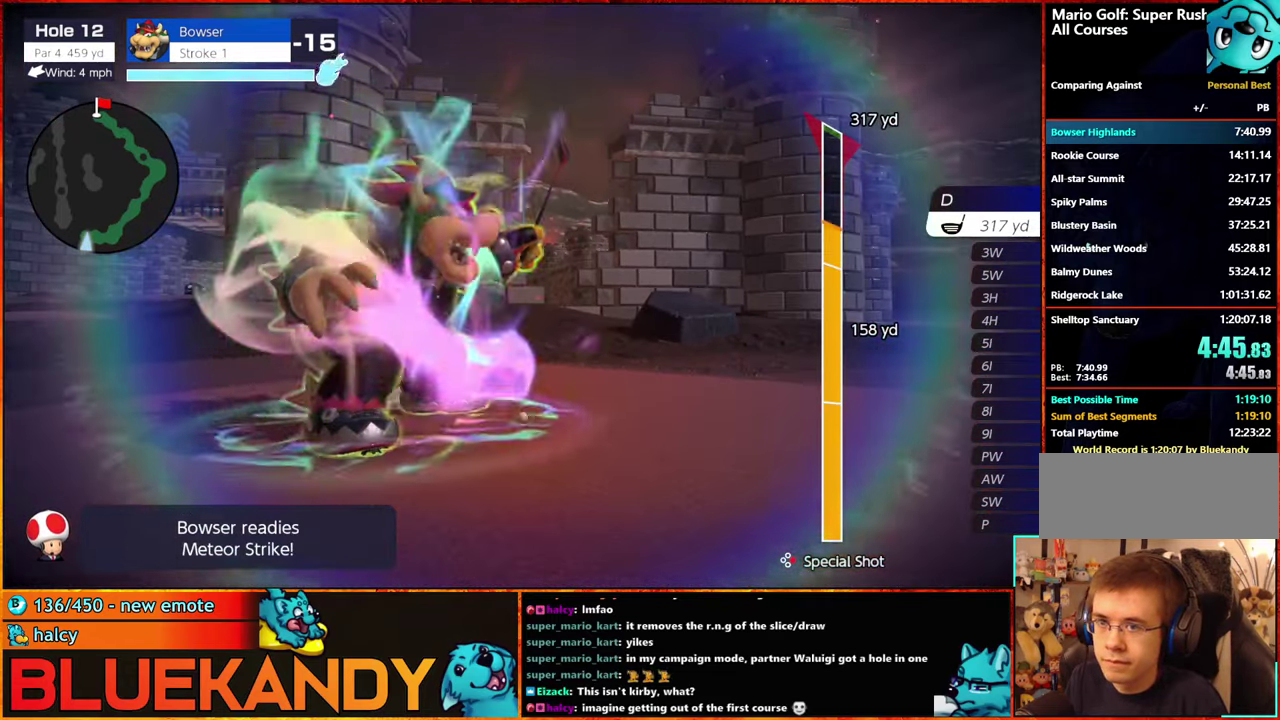
{"buttons": [], "left_stick": "center", "right_stick": "center", "events": [[267, "A", "down"], [333, "A", "up"]]}
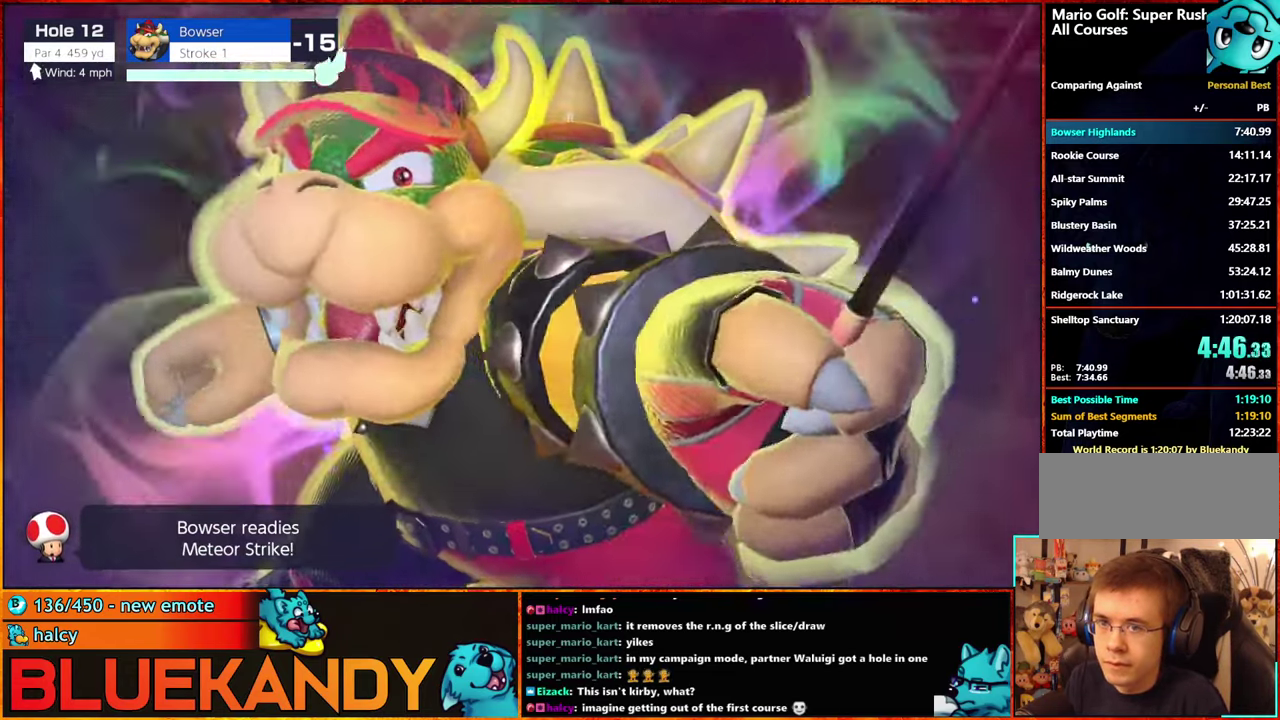
{"buttons": ["B"], "left_stick": "center", "right_stick": "center", "events": [[383, "B", "down"]]}
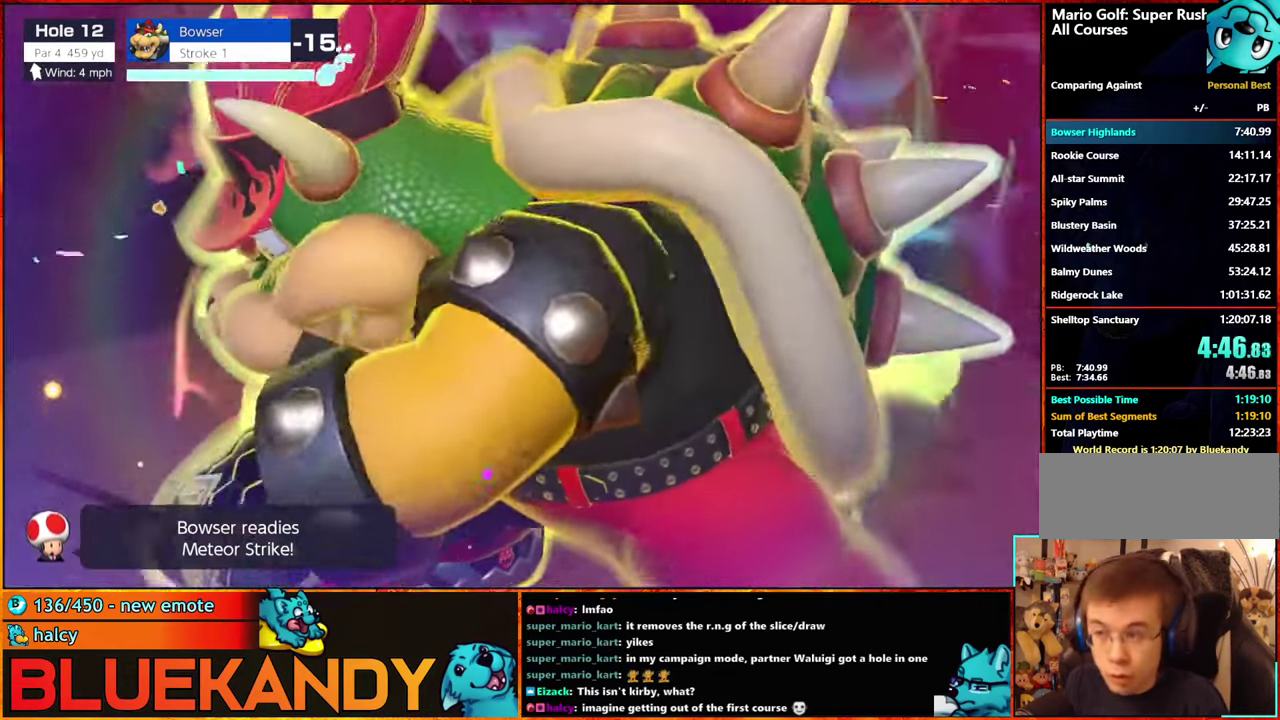
{"buttons": ["B"], "left_stick": "center", "right_stick": "center", "events": []}